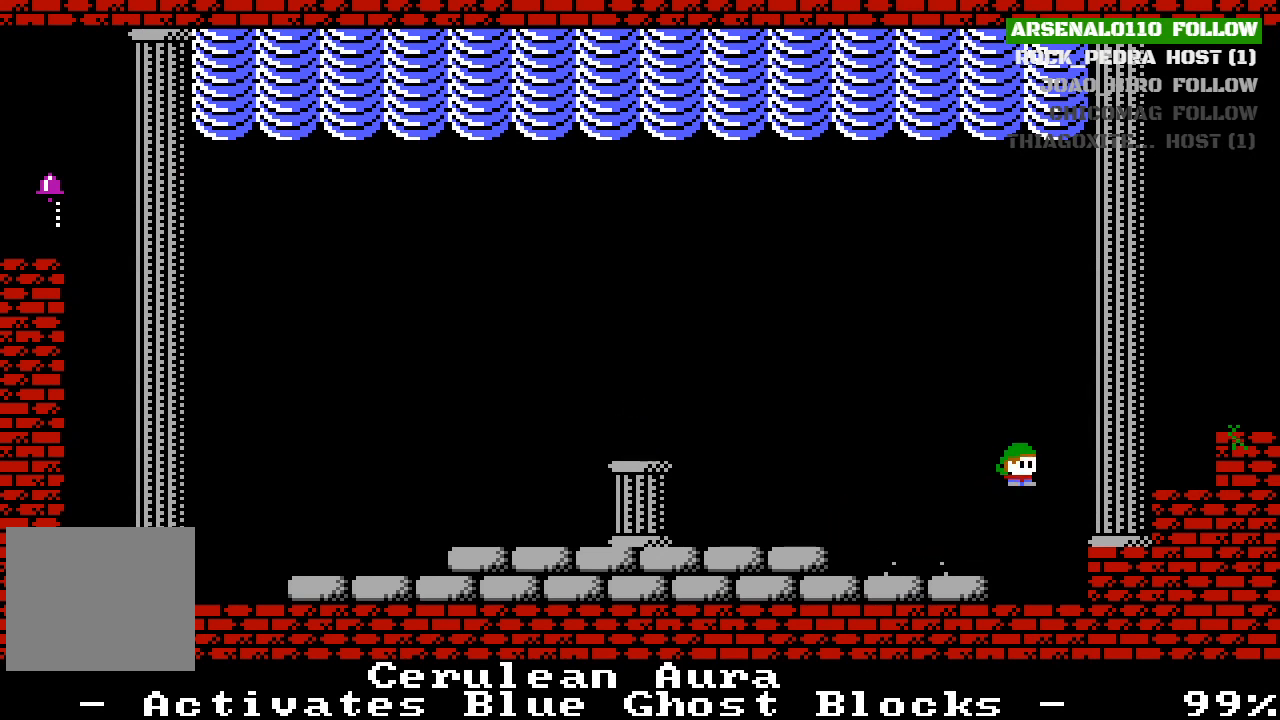
Gameplay with a controller (PlayStation layout); each line is a JSON object with the inputs held at the frame after it. "events" lists button and stick changes between this image and that frame as [ms after this image, input, new state], when the widget could be followed in between. Not read: right_stick.
{"buttons": ["CROSS", "DPAD_RIGHT"], "left_stick": "center", "events": [[267, "CROSS", "down"]]}
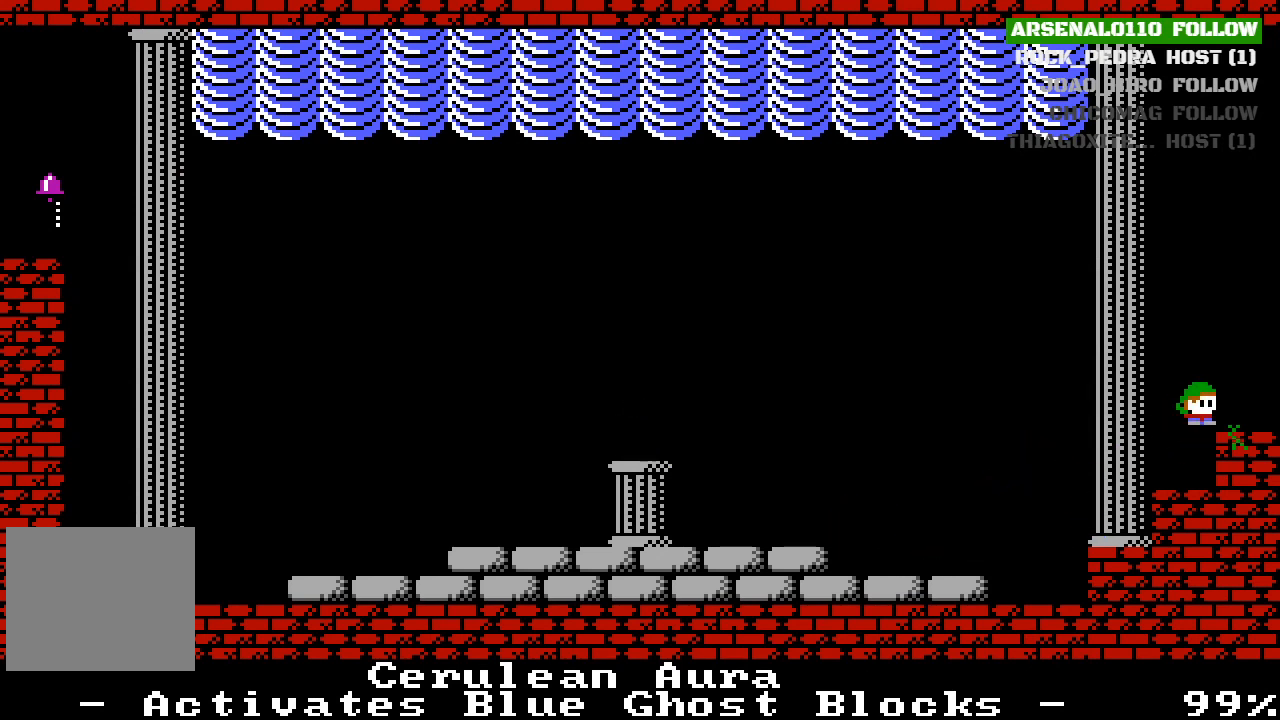
{"buttons": ["DPAD_RIGHT"], "left_stick": "center", "events": [[200, "CROSS", "up"]]}
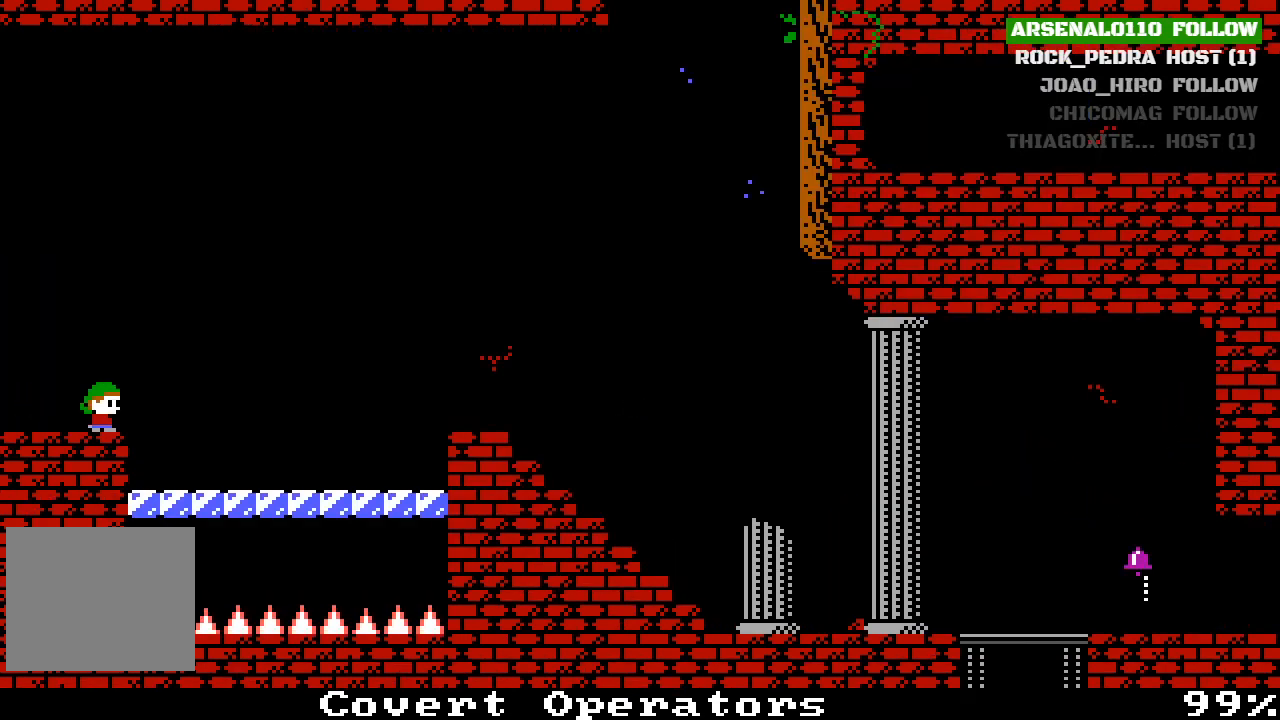
{"buttons": ["DPAD_RIGHT"], "left_stick": "center", "events": []}
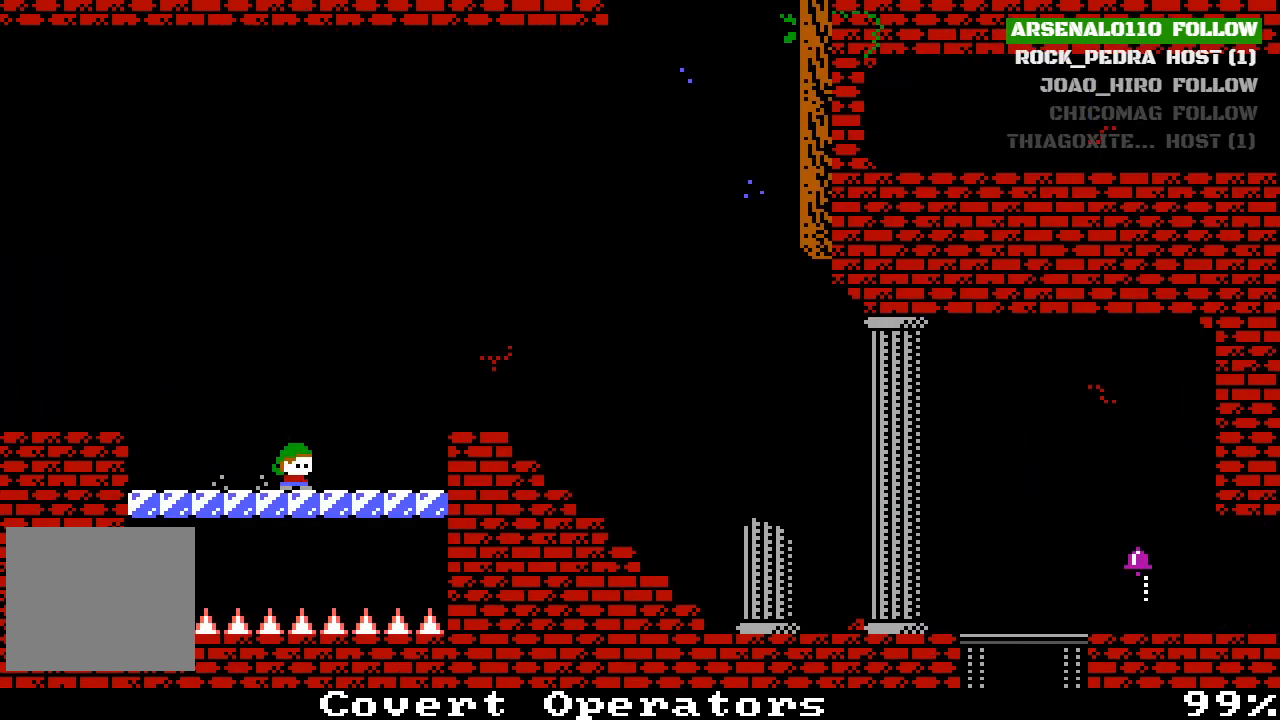
{"buttons": ["DPAD_RIGHT"], "left_stick": "center", "events": [[33, "CROSS", "down"], [233, "CROSS", "up"]]}
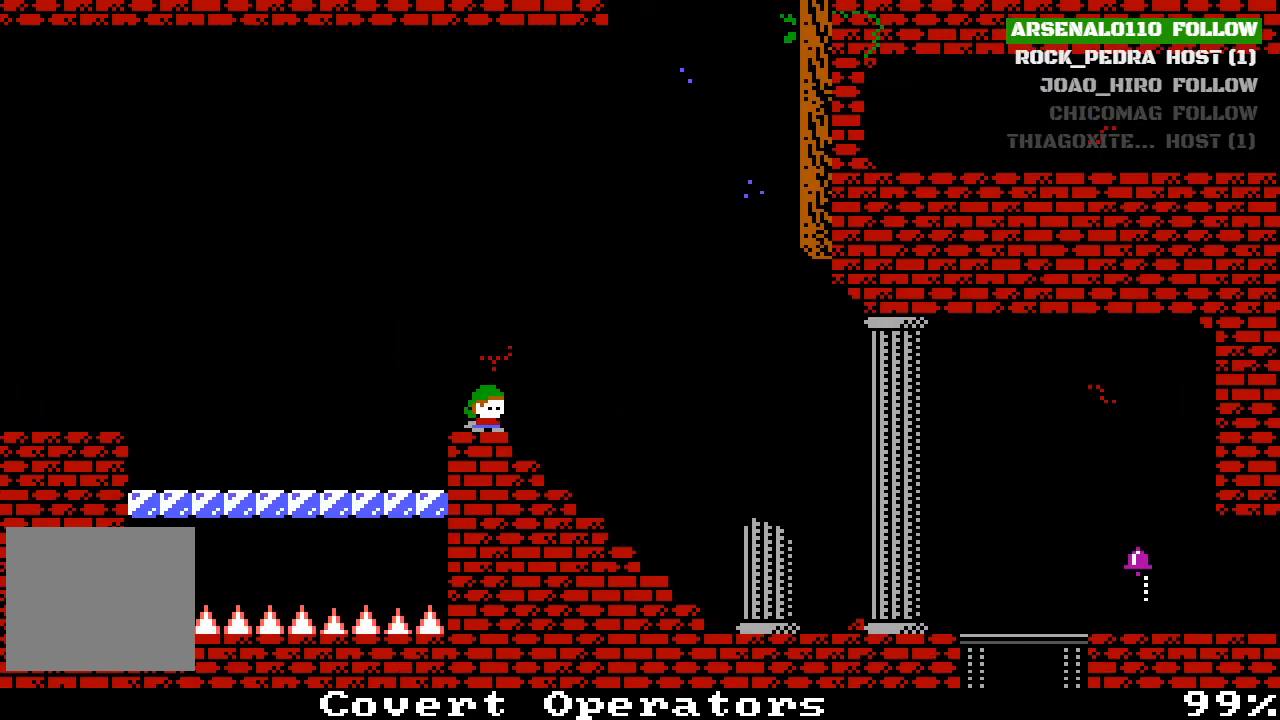
{"buttons": ["DPAD_RIGHT"], "left_stick": "center", "events": []}
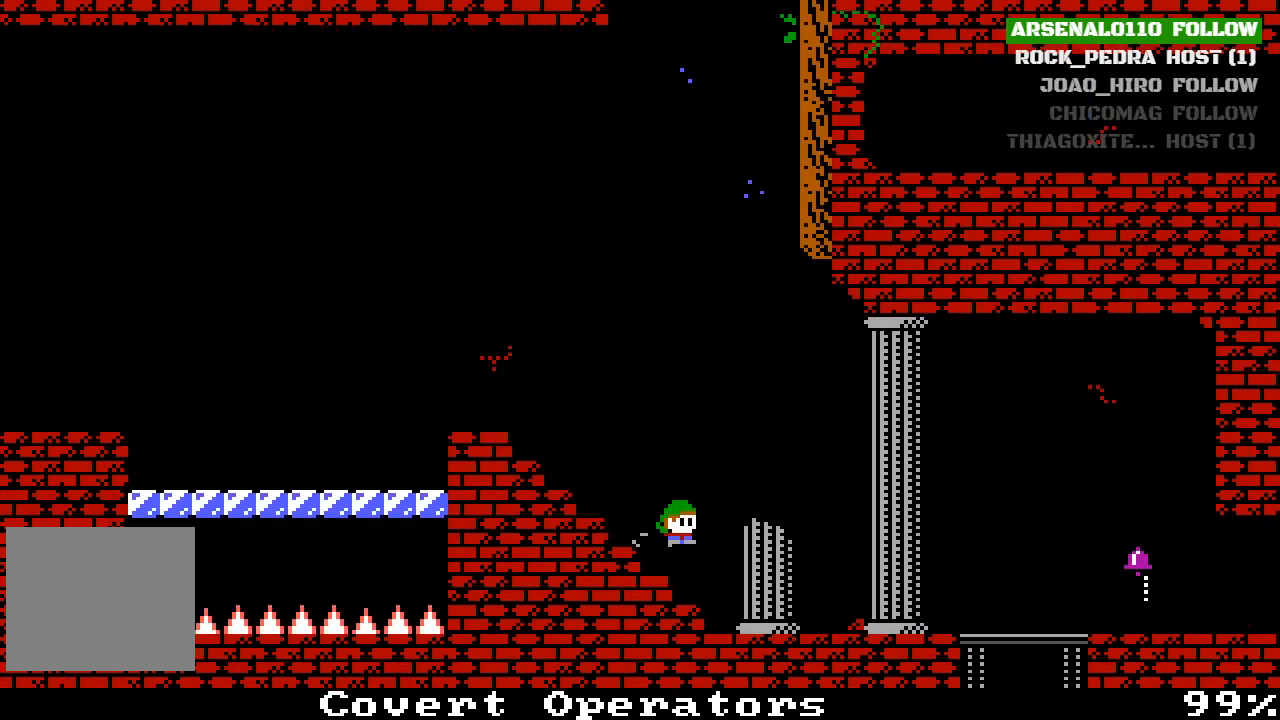
{"buttons": ["DPAD_RIGHT"], "left_stick": "center", "events": []}
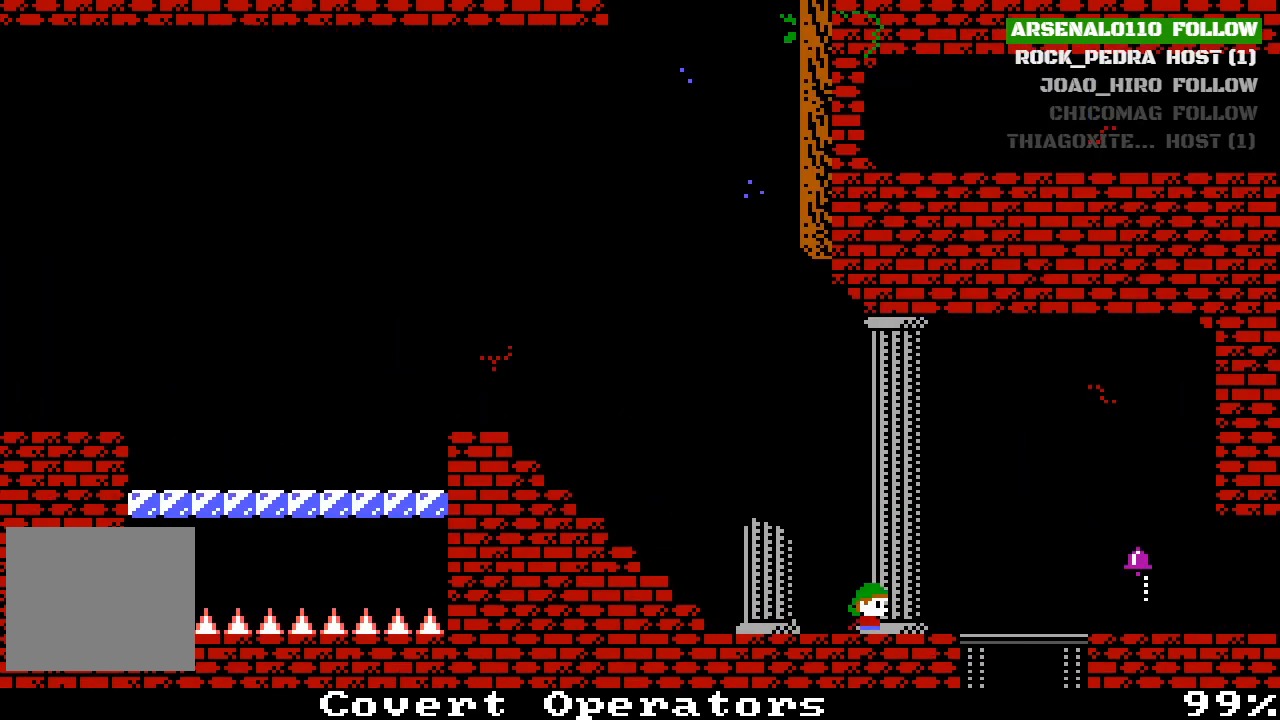
{"buttons": ["DPAD_RIGHT"], "left_stick": "center", "events": []}
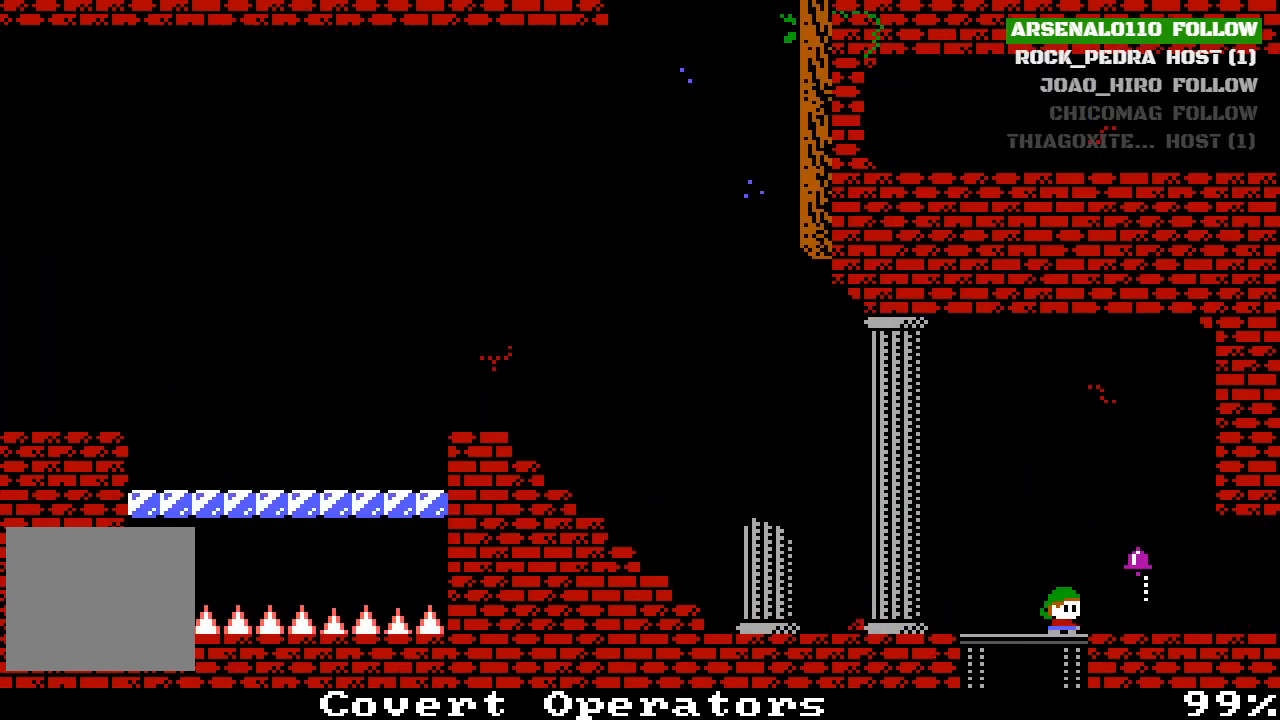
{"buttons": ["DPAD_RIGHT"], "left_stick": "center", "events": []}
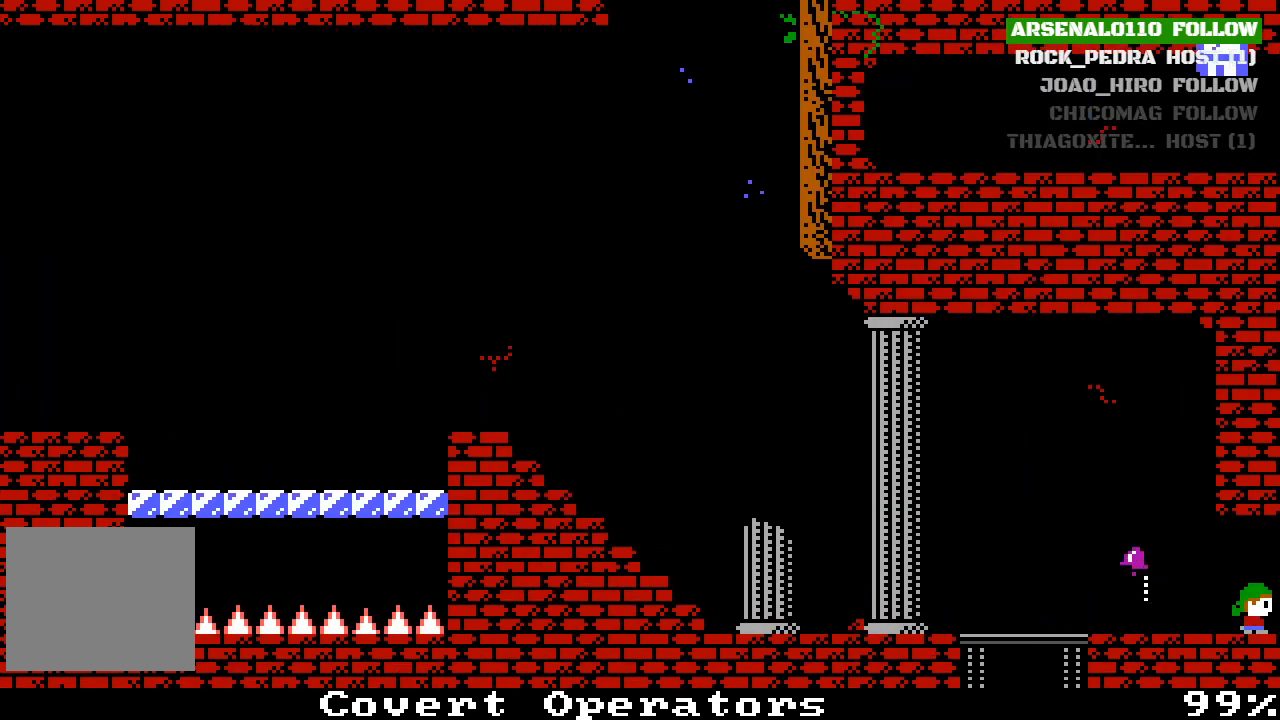
{"buttons": ["DPAD_RIGHT"], "left_stick": "center", "events": []}
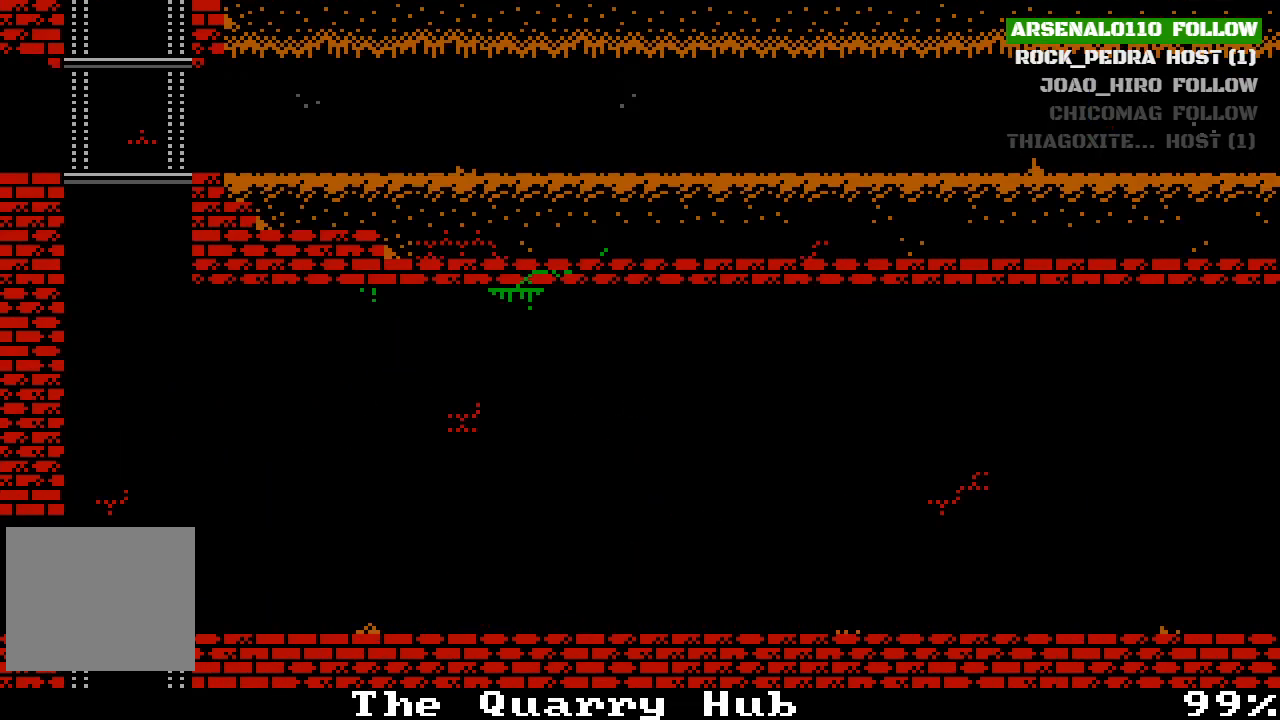
{"buttons": [], "left_stick": "center", "events": [[33, "DPAD_DOWN", "down"], [67, "DPAD_RIGHT", "up"], [233, "DPAD_DOWN", "up"]]}
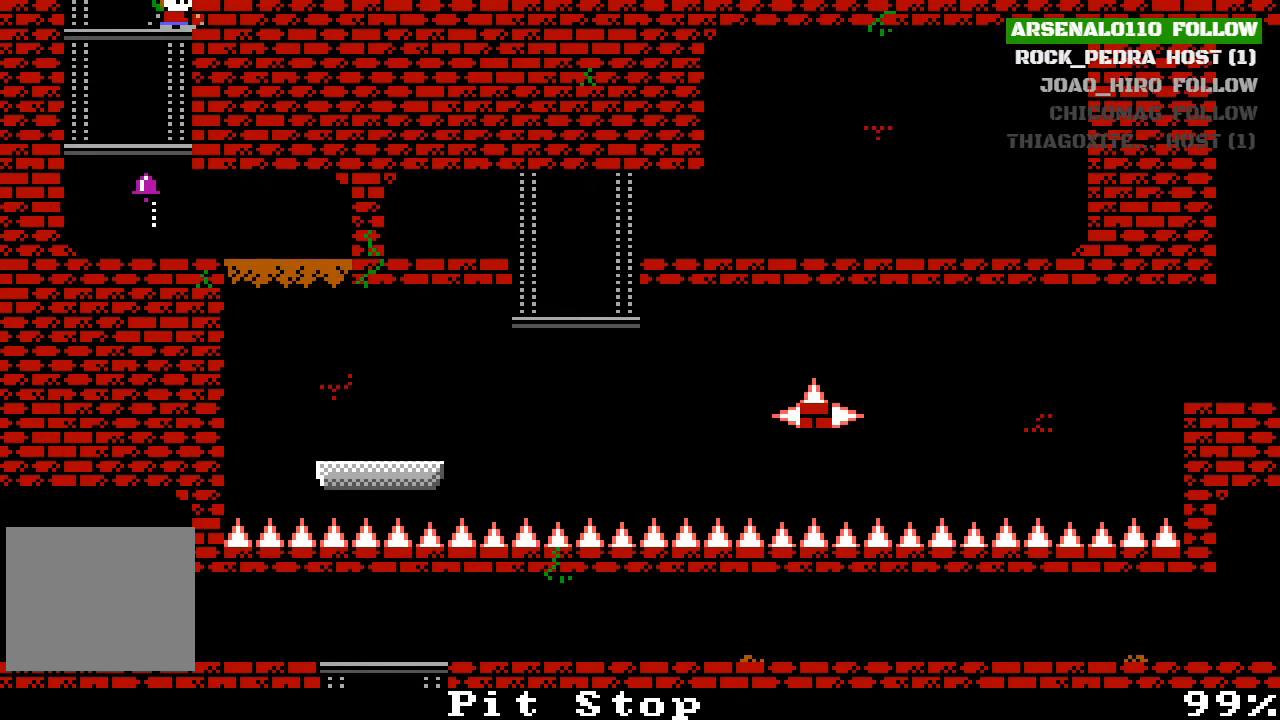
{"buttons": [], "left_stick": "center", "events": [[100, "DPAD_DOWN", "down"], [233, "DPAD_DOWN", "up"]]}
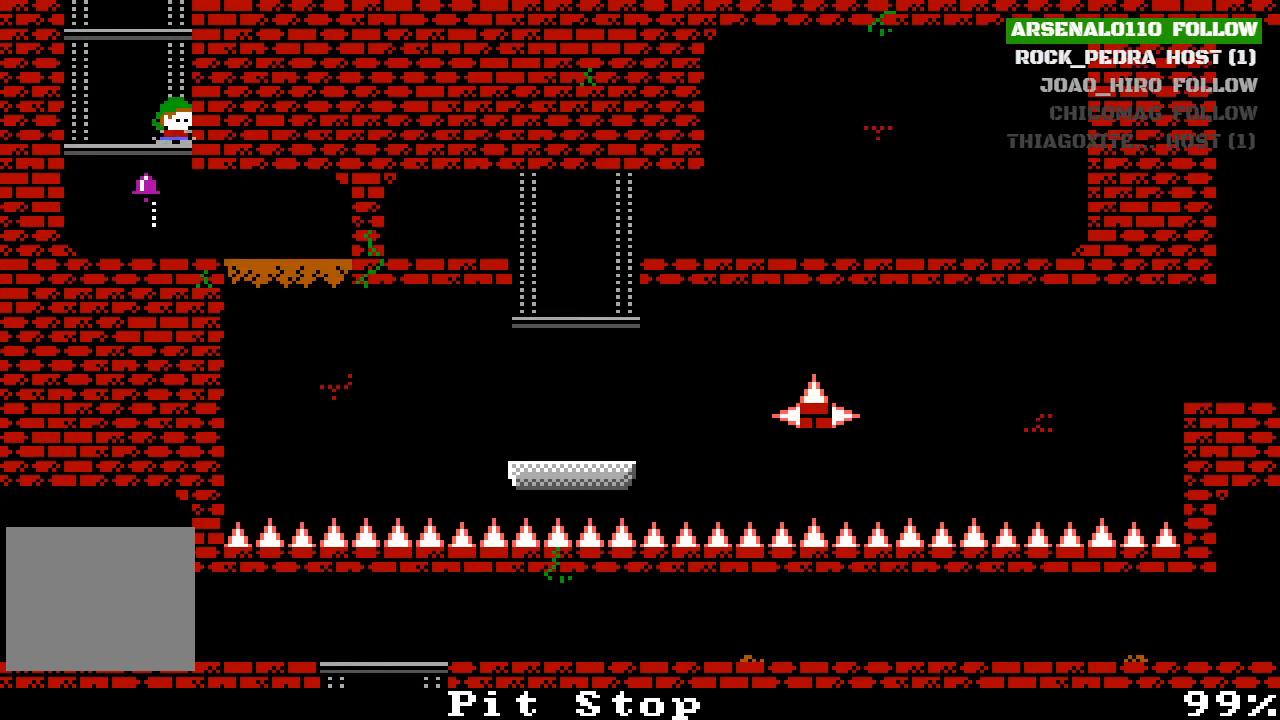
{"buttons": [], "left_stick": "center", "events": [[67, "DPAD_DOWN", "down"], [167, "DPAD_DOWN", "up"]]}
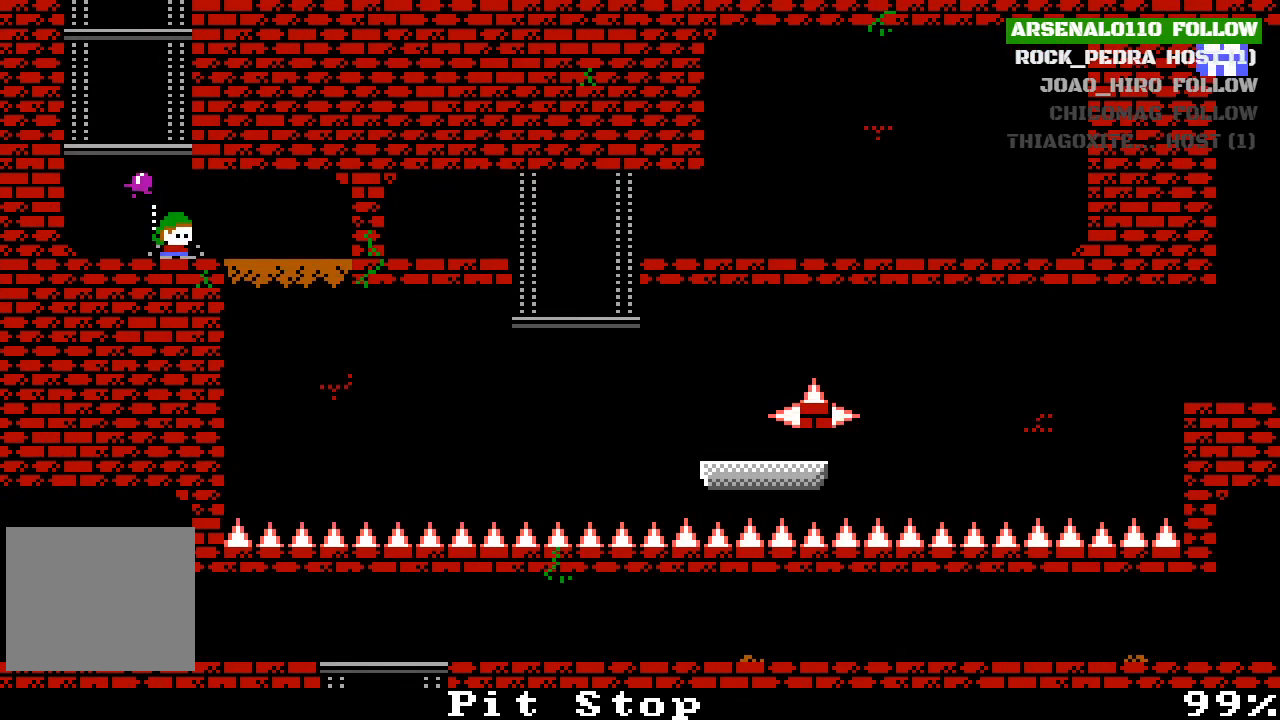
{"buttons": [], "left_stick": "center", "events": [[200, "DPAD_RIGHT", "down"], [267, "DPAD_RIGHT", "up"]]}
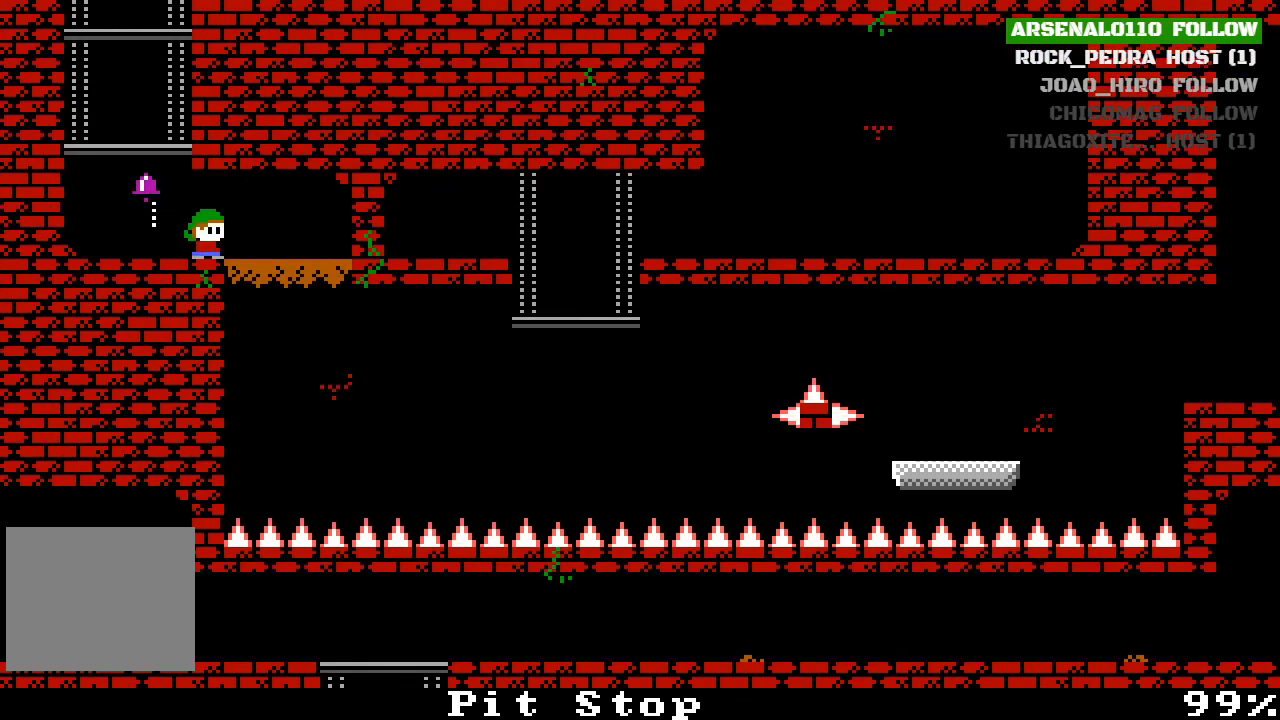
{"buttons": [], "left_stick": "center", "events": []}
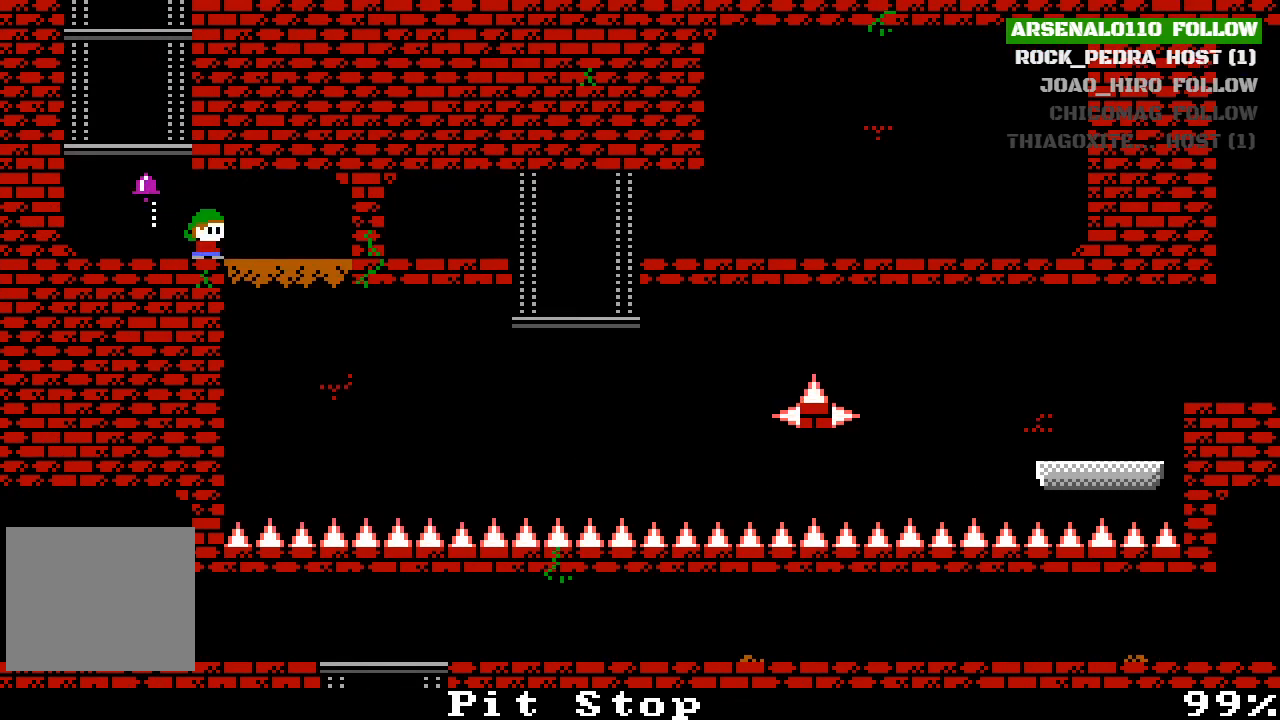
{"buttons": [], "left_stick": "center", "events": []}
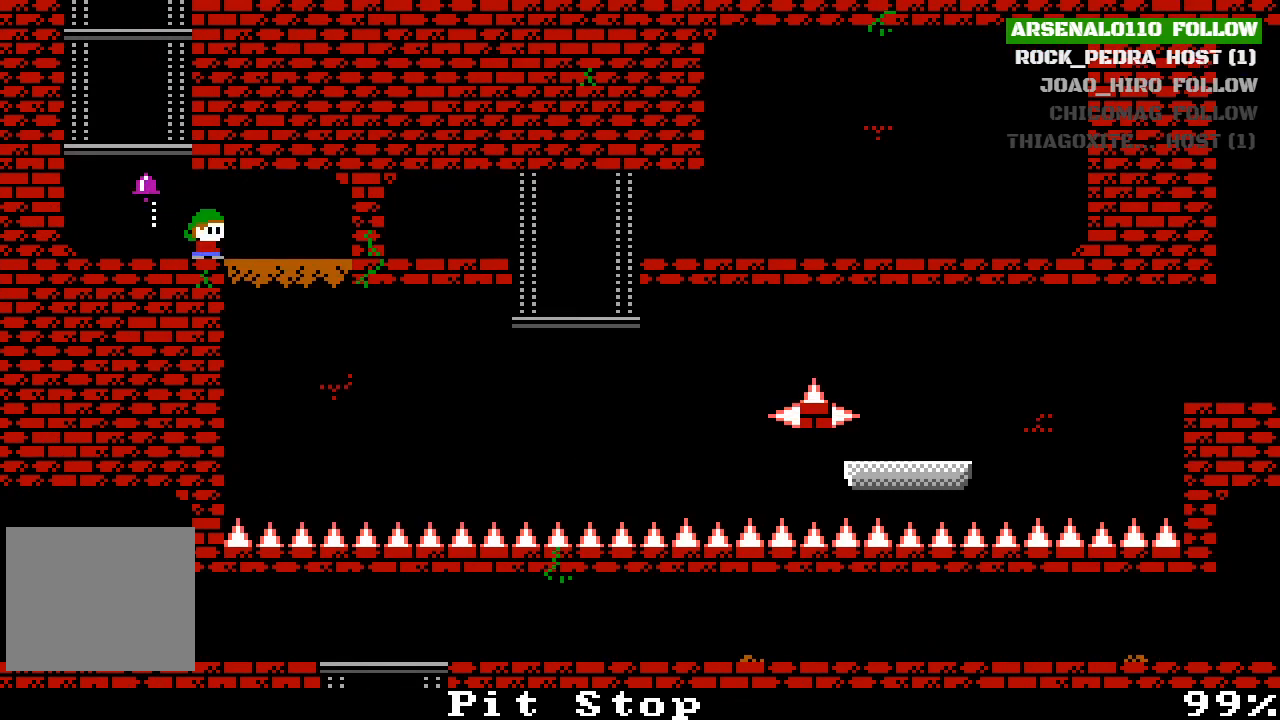
{"buttons": [], "left_stick": "center", "events": []}
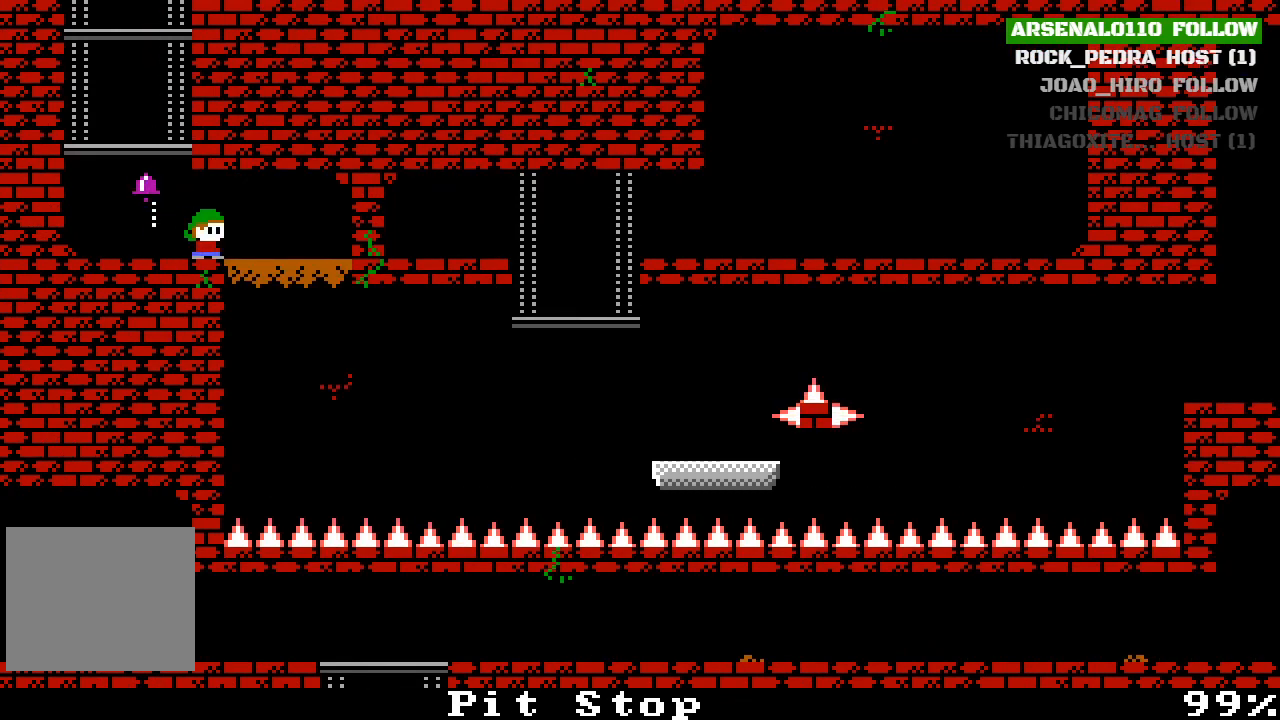
{"buttons": ["DPAD_RIGHT"], "left_stick": "center", "events": [[167, "DPAD_RIGHT", "down"]]}
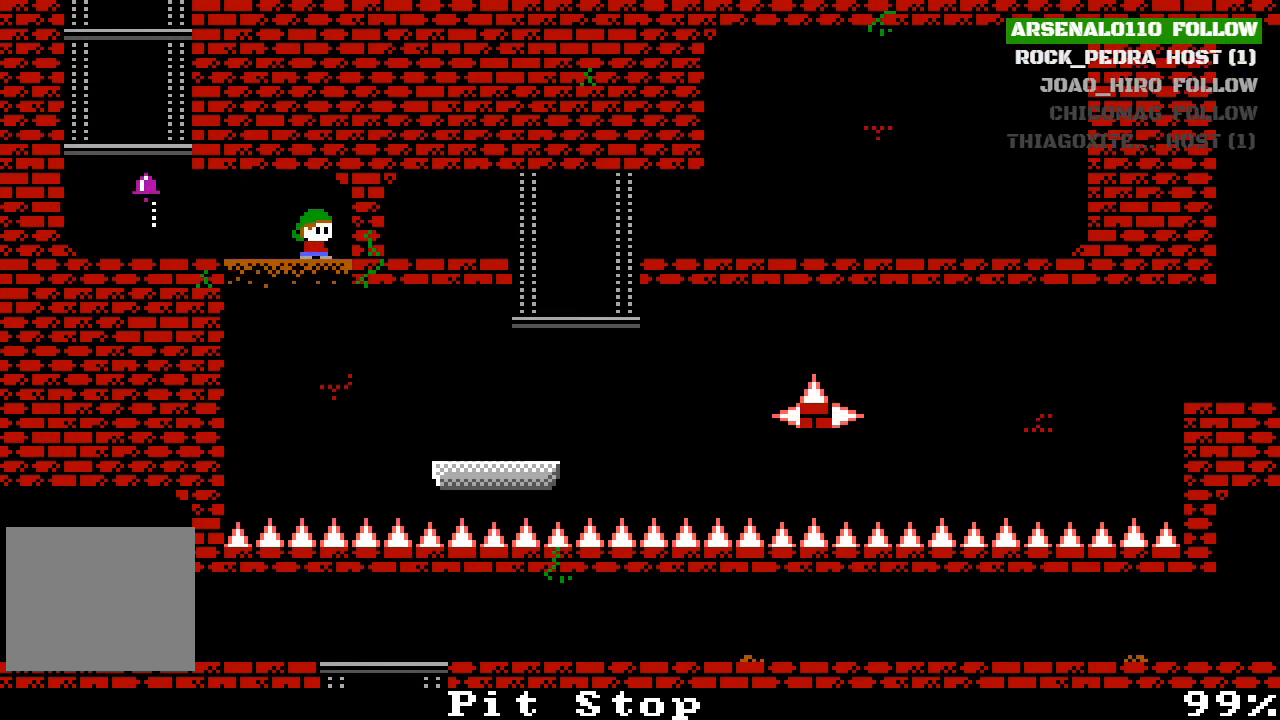
{"buttons": [], "left_stick": "center", "events": [[100, "DPAD_RIGHT", "up"]]}
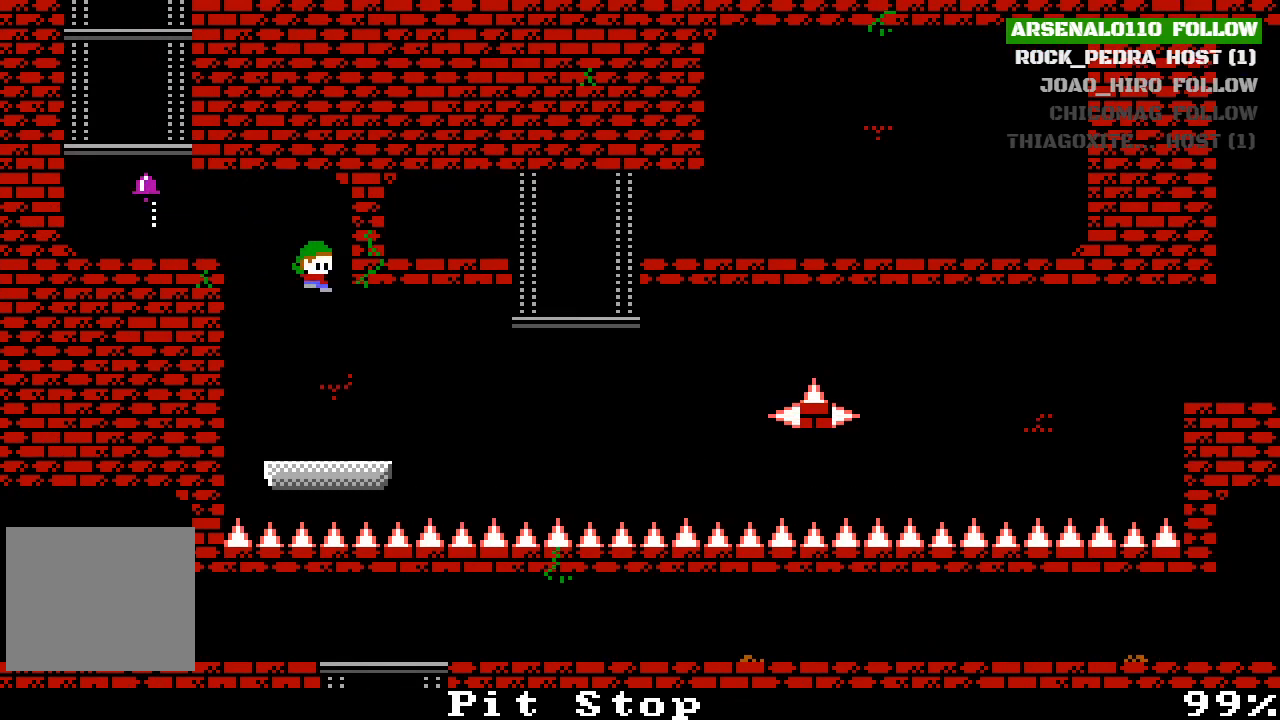
{"buttons": [], "left_stick": "center", "events": [[233, "DPAD_RIGHT", "down"], [333, "DPAD_RIGHT", "up"]]}
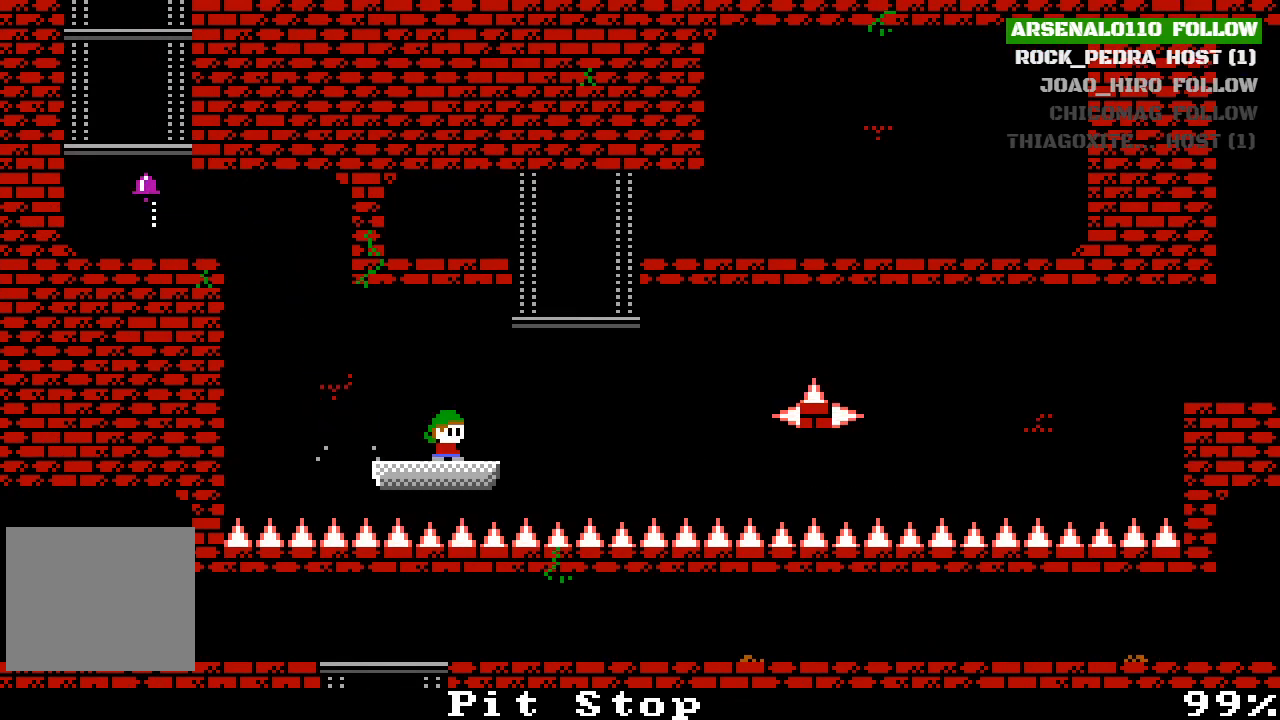
{"buttons": [], "left_stick": "center", "events": [[33, "DPAD_LEFT", "down"], [133, "DPAD_LEFT", "up"], [300, "DPAD_RIGHT", "down"], [400, "DPAD_RIGHT", "up"]]}
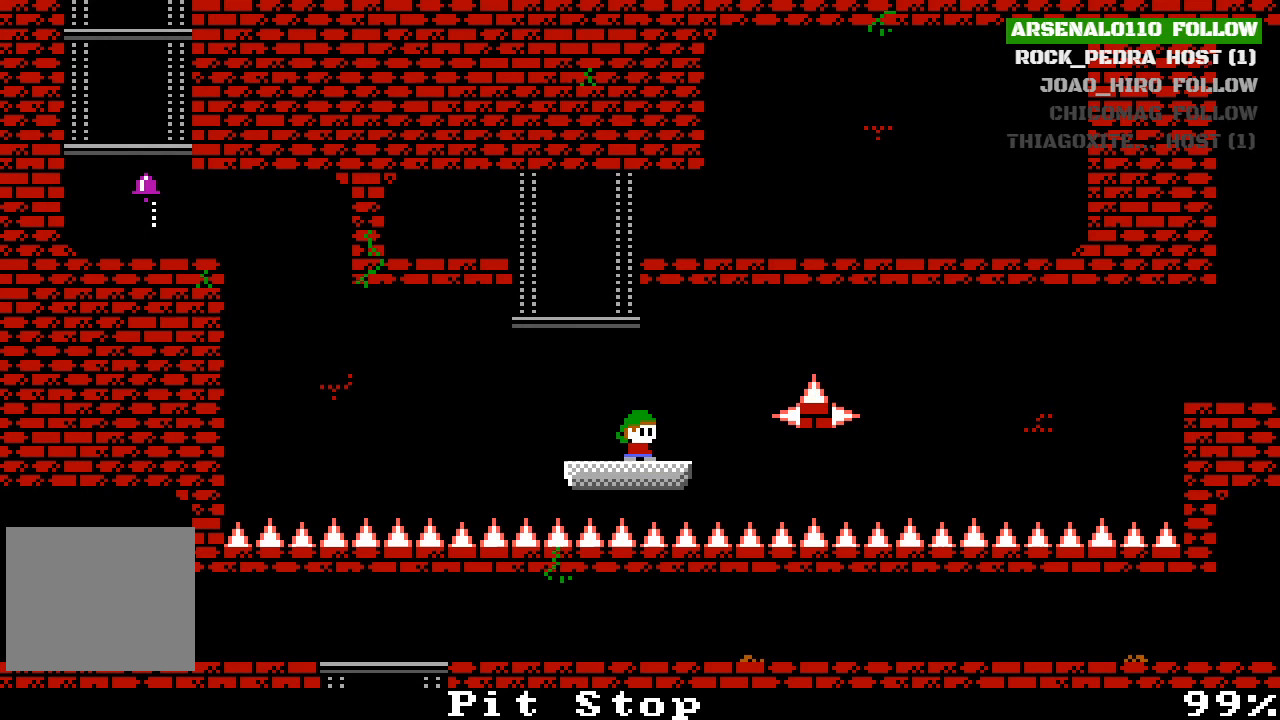
{"buttons": ["CROSS", "DPAD_RIGHT"], "left_stick": "center", "events": [[200, "CROSS", "down"], [200, "DPAD_RIGHT", "down"]]}
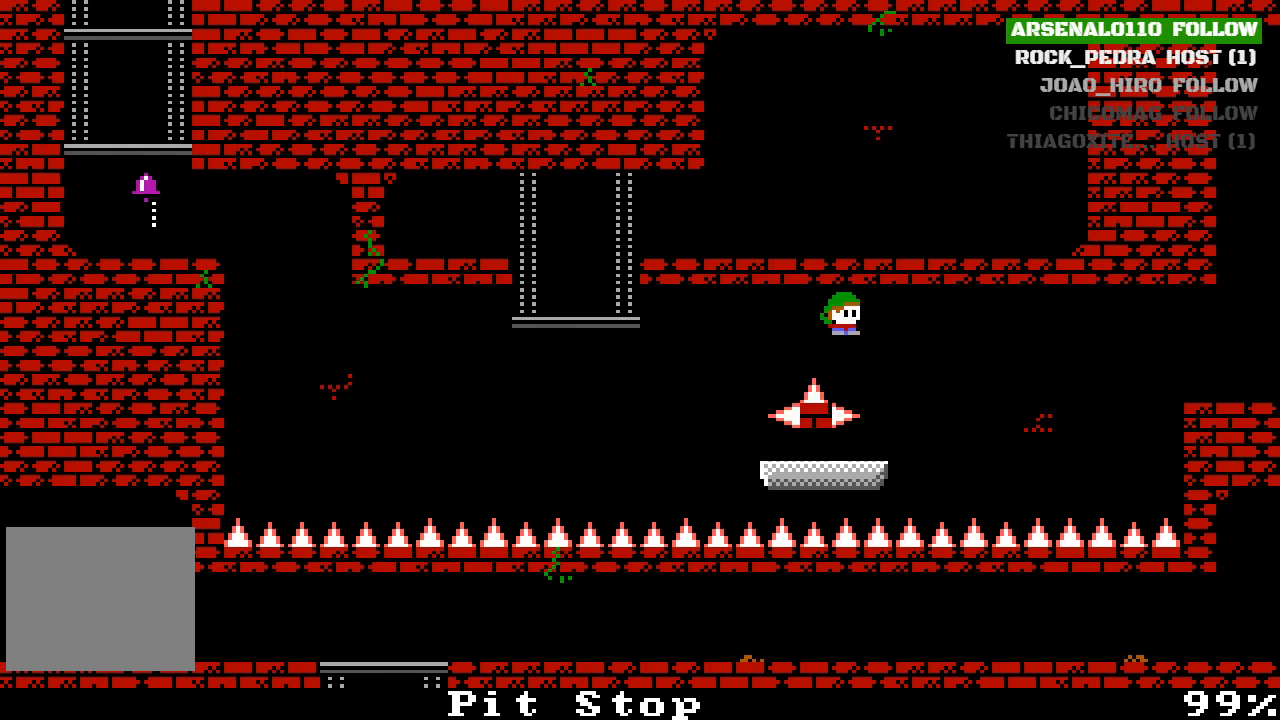
{"buttons": ["DPAD_RIGHT"], "left_stick": "center", "events": [[100, "CROSS", "up"], [233, "DPAD_RIGHT", "up"], [367, "DPAD_RIGHT", "down"]]}
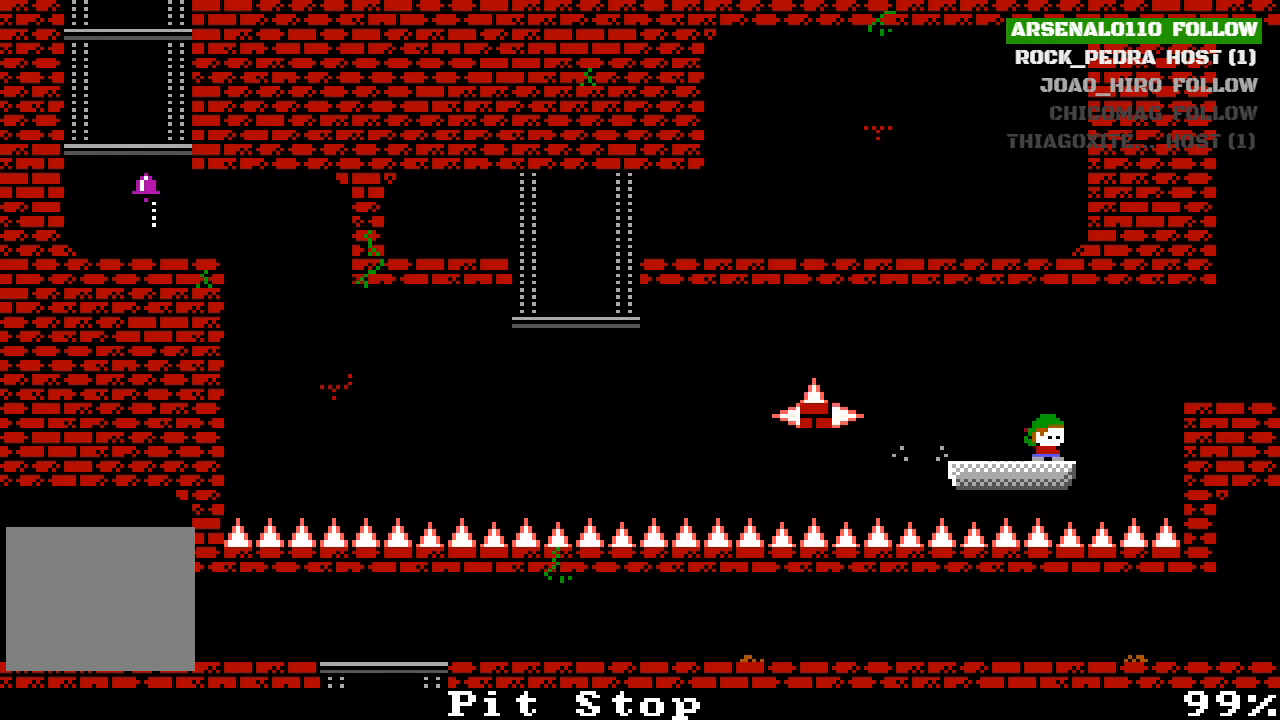
{"buttons": ["DPAD_RIGHT"], "left_stick": "center", "events": [[67, "CROSS", "down"], [267, "CROSS", "up"]]}
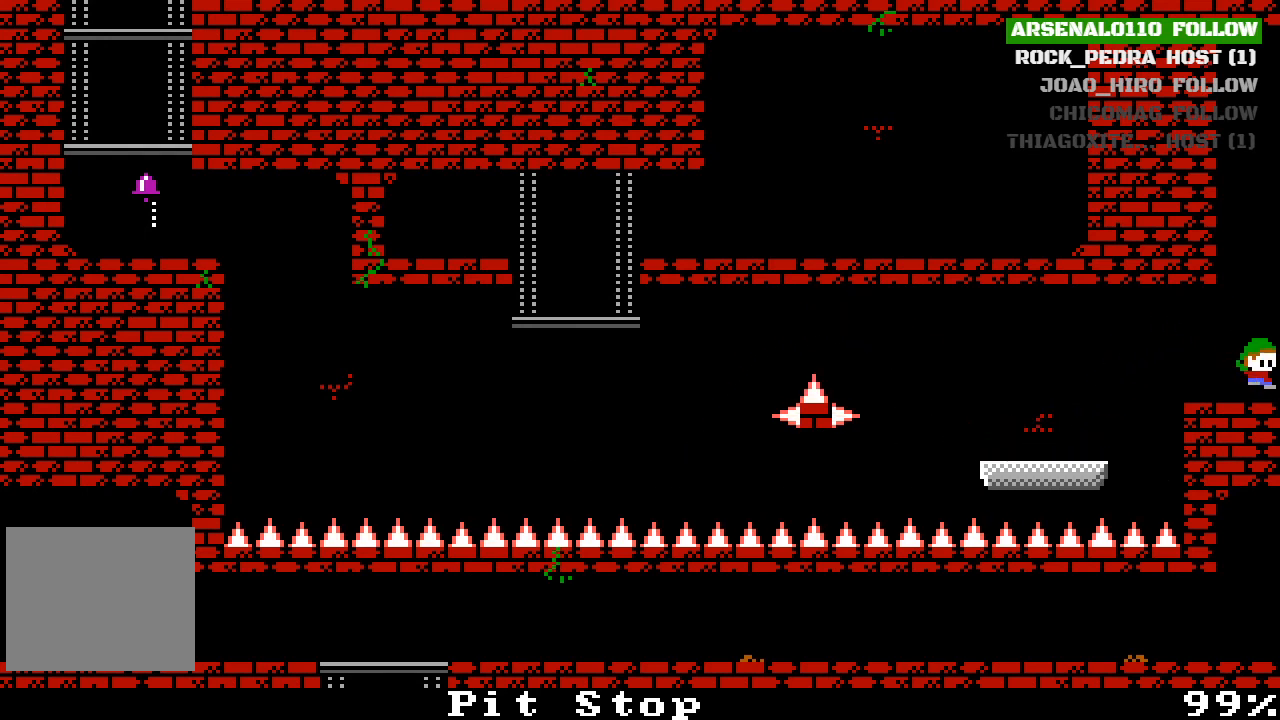
{"buttons": ["DPAD_RIGHT"], "left_stick": "center", "events": [[233, "DPAD_RIGHT", "up"], [467, "DPAD_RIGHT", "down"]]}
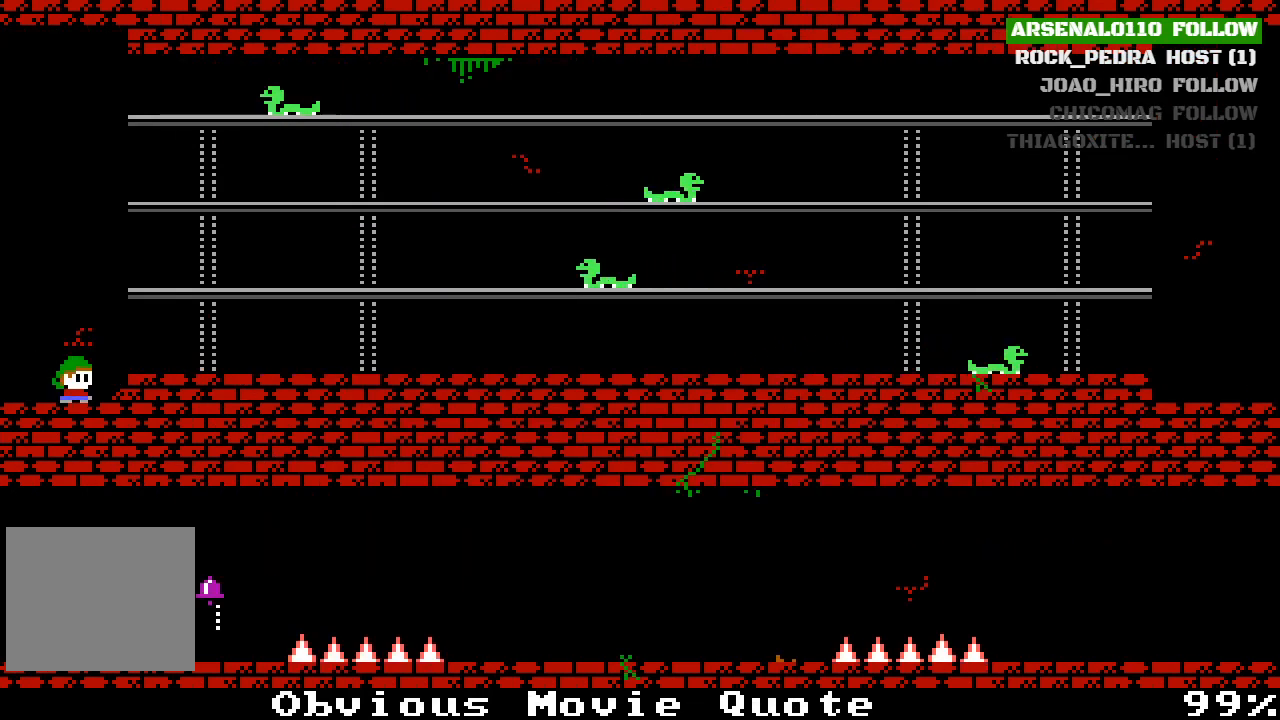
{"buttons": ["DPAD_RIGHT"], "left_stick": "center", "events": [[67, "CROSS", "down"], [133, "CROSS", "up"]]}
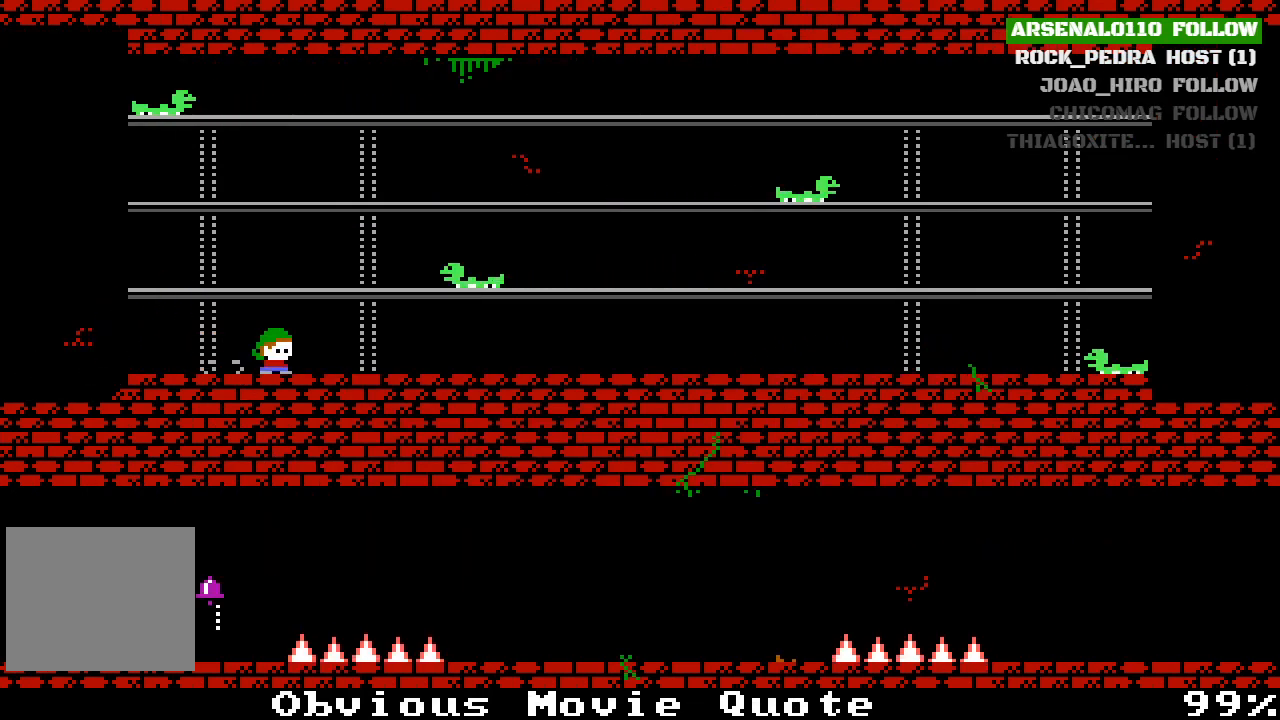
{"buttons": ["DPAD_RIGHT"], "left_stick": "center", "events": []}
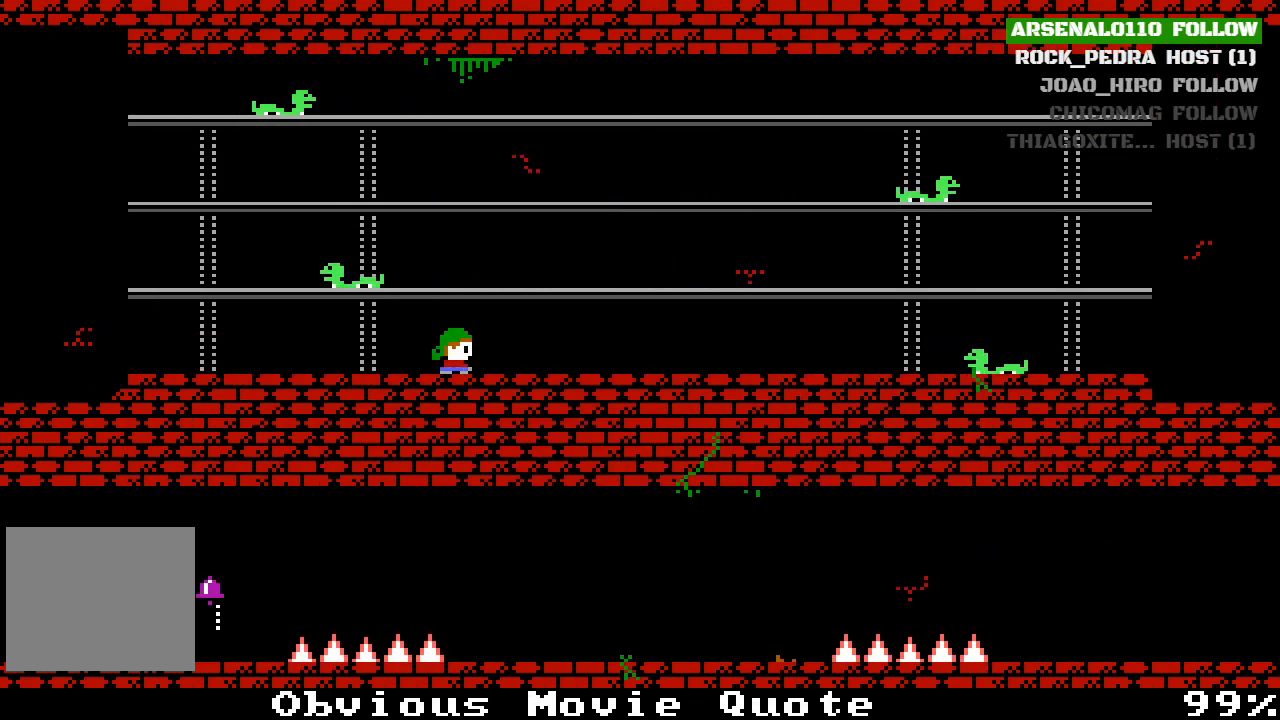
{"buttons": ["DPAD_RIGHT"], "left_stick": "center", "events": [[233, "CROSS", "down"], [433, "CROSS", "up"]]}
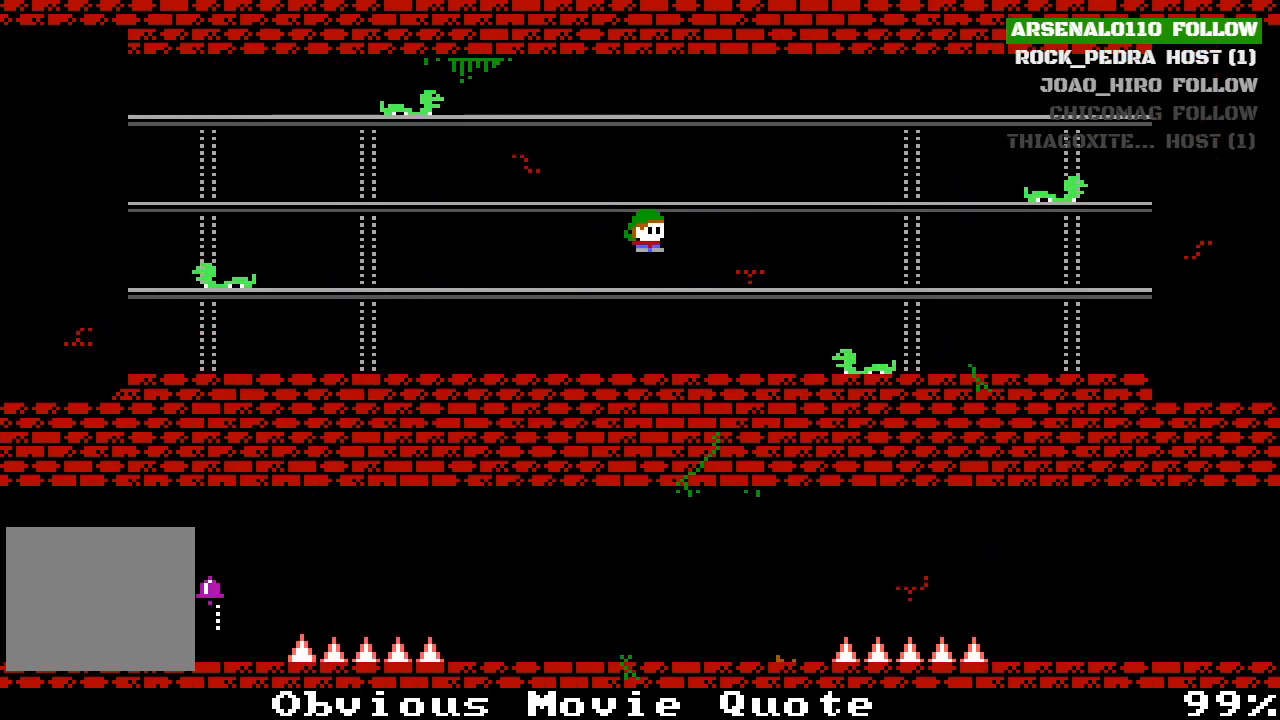
{"buttons": ["DPAD_RIGHT"], "left_stick": "center", "events": []}
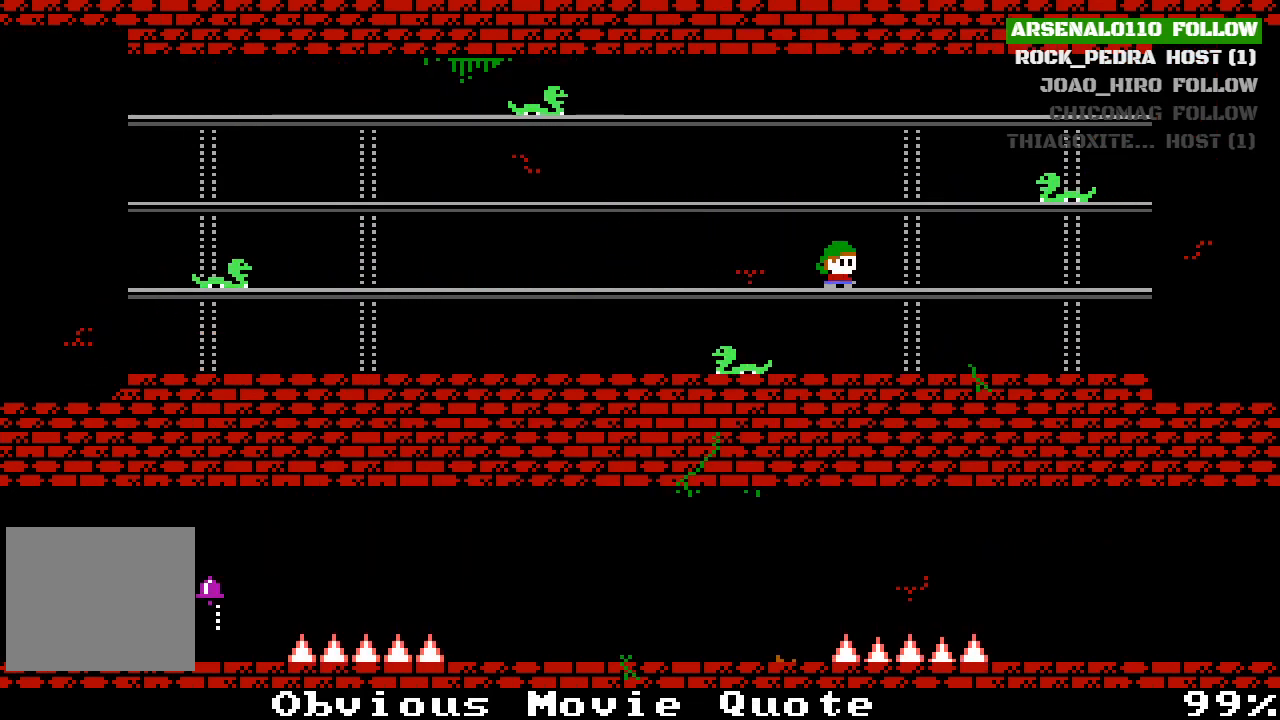
{"buttons": ["DPAD_RIGHT"], "left_stick": "center", "events": []}
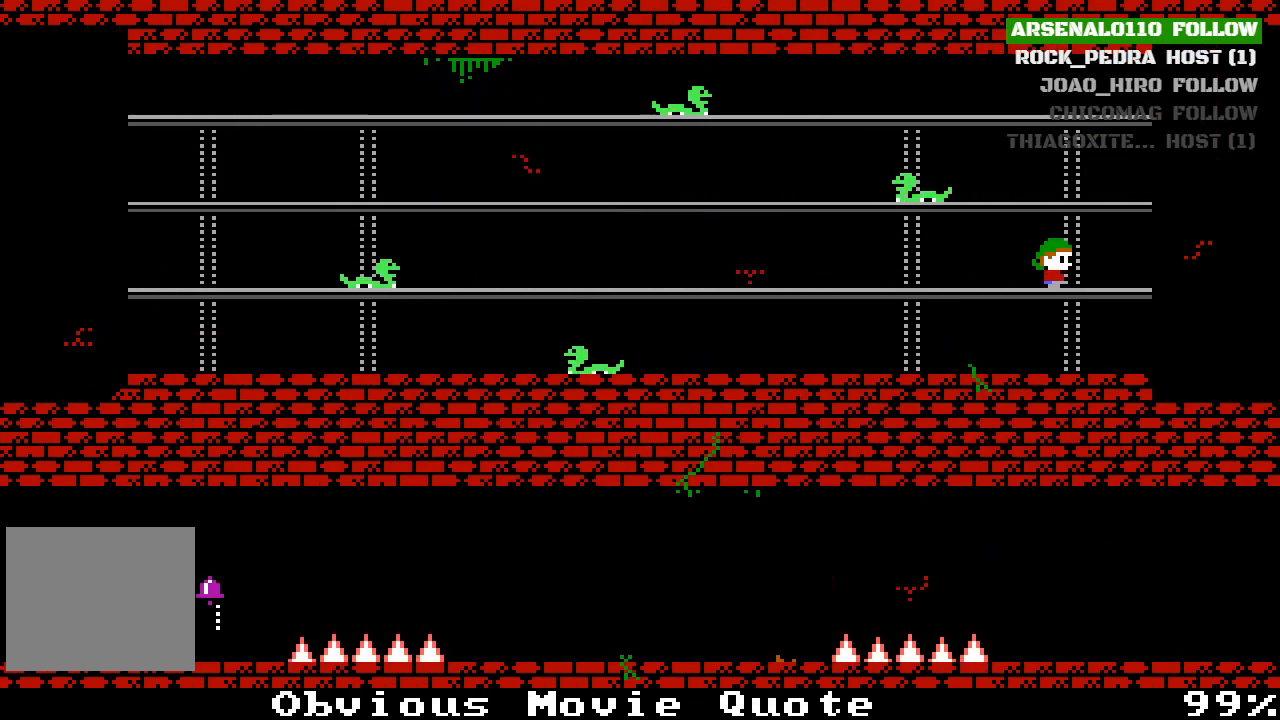
{"buttons": ["CROSS", "DPAD_RIGHT"], "left_stick": "center", "events": [[333, "CROSS", "down"]]}